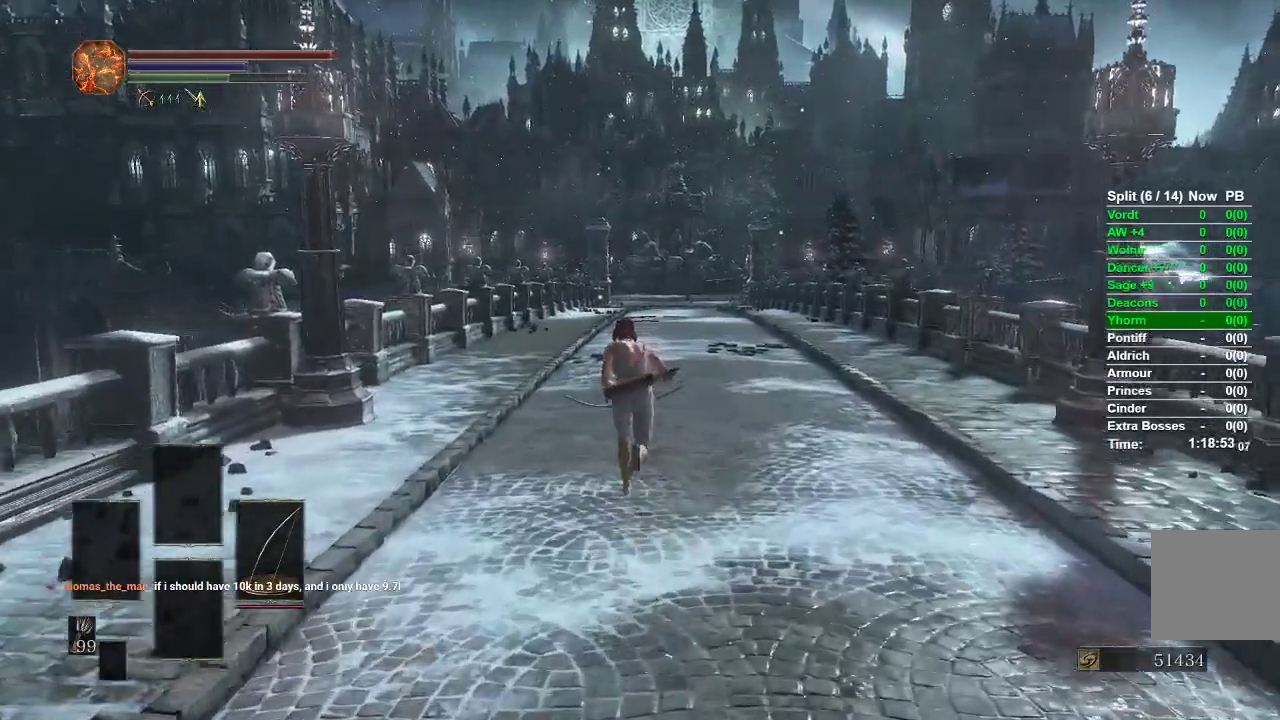
Gameplay with a controller (Xbox layout); each line is a JSON object with the inputs held at the frame after it. "events" lists button and stick changes between this image and that frame as [ms after this image, input, new state], when the widget could be followed in between.
{"buttons": ["B"], "left_stick": "up", "right_stick": "center", "events": []}
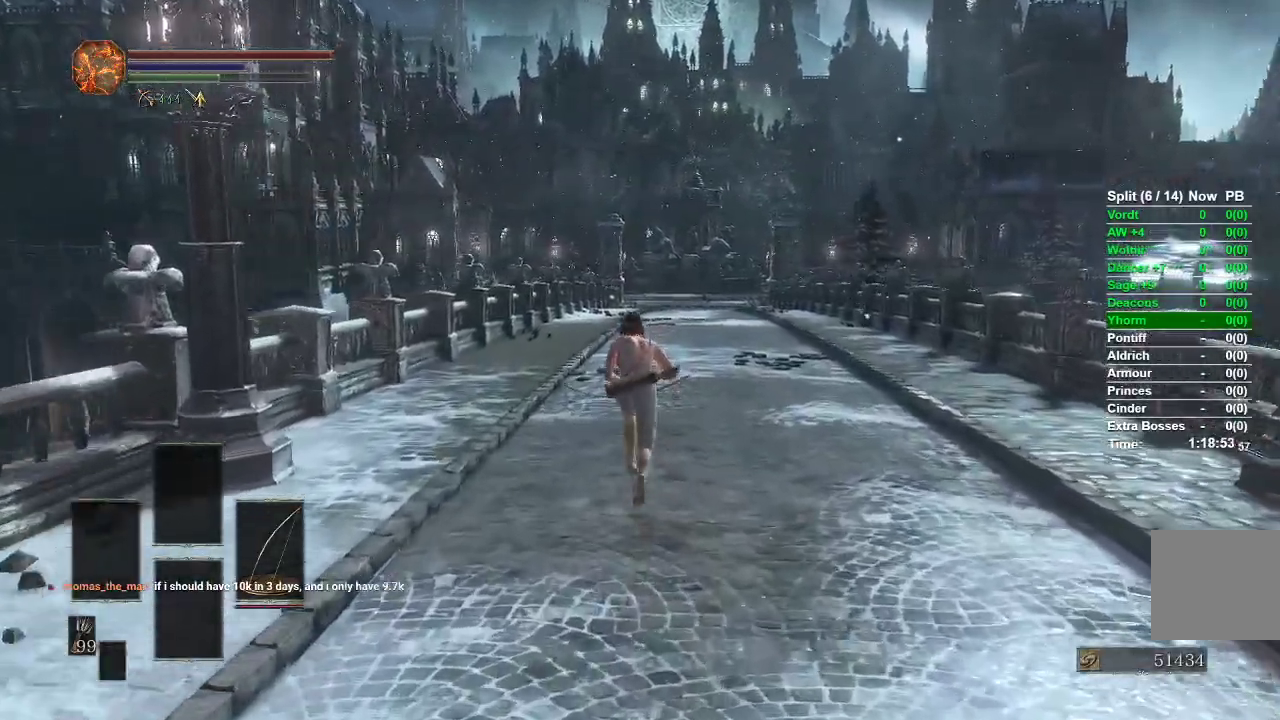
{"buttons": ["B"], "left_stick": "up", "right_stick": "center", "events": [[117, "B", "up"], [367, "B", "down"]]}
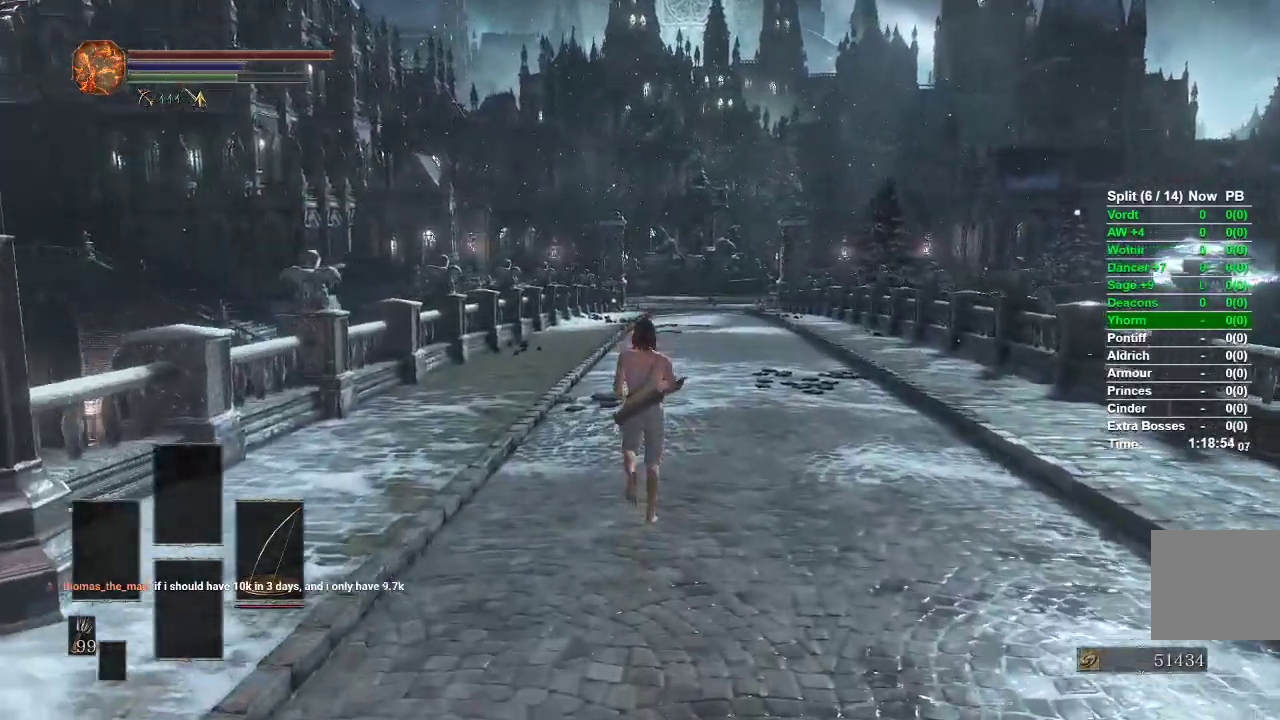
{"buttons": ["B"], "left_stick": "up", "right_stick": "center", "events": []}
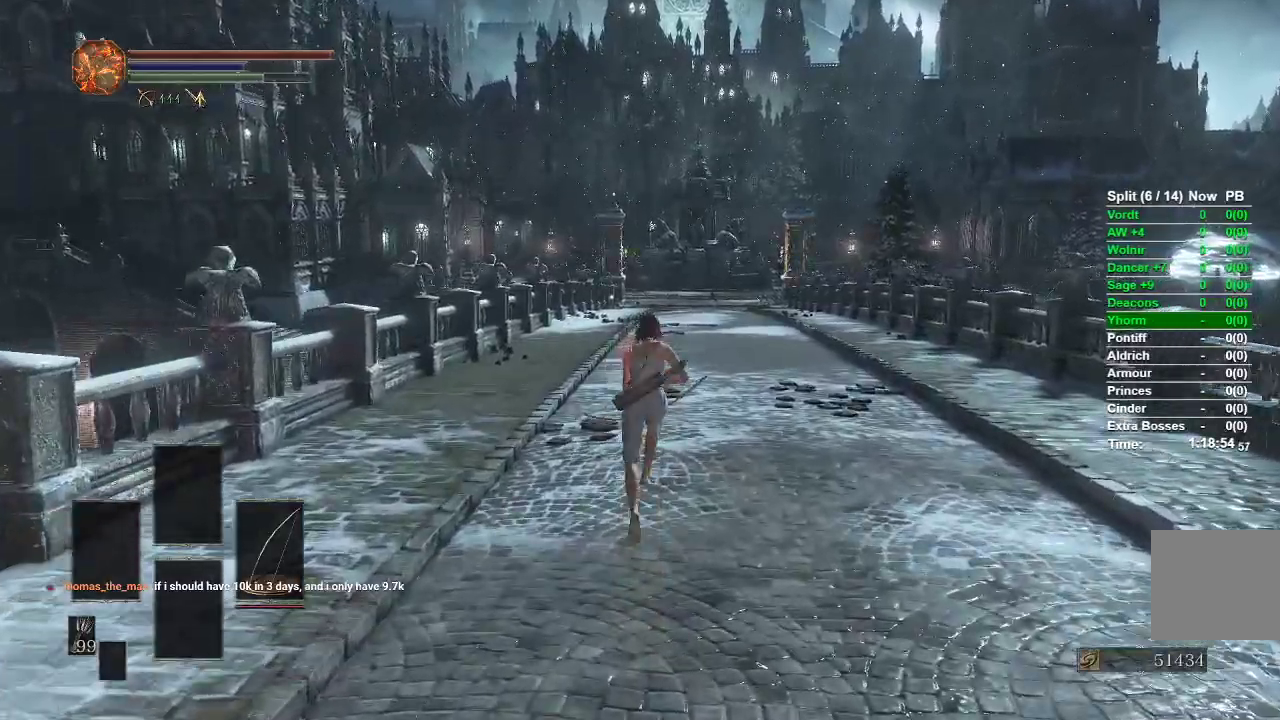
{"buttons": ["B"], "left_stick": "up", "right_stick": "center", "events": []}
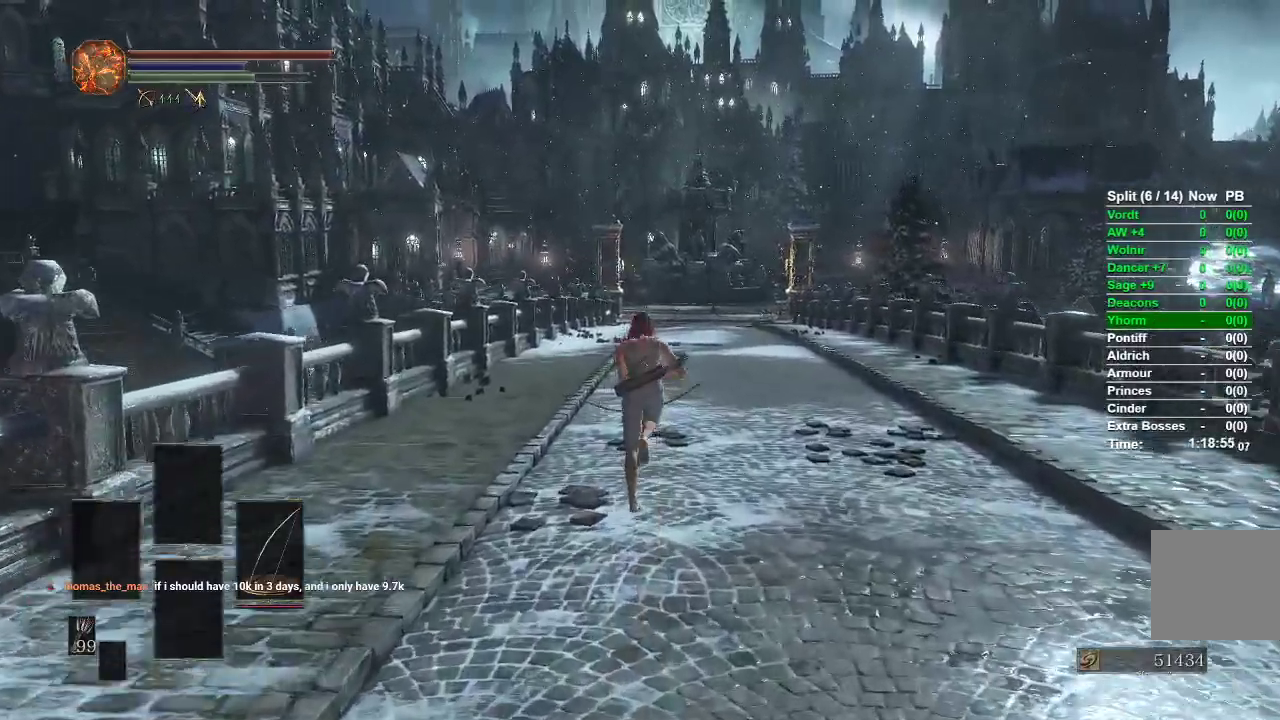
{"buttons": ["B"], "left_stick": "up", "right_stick": "center", "events": []}
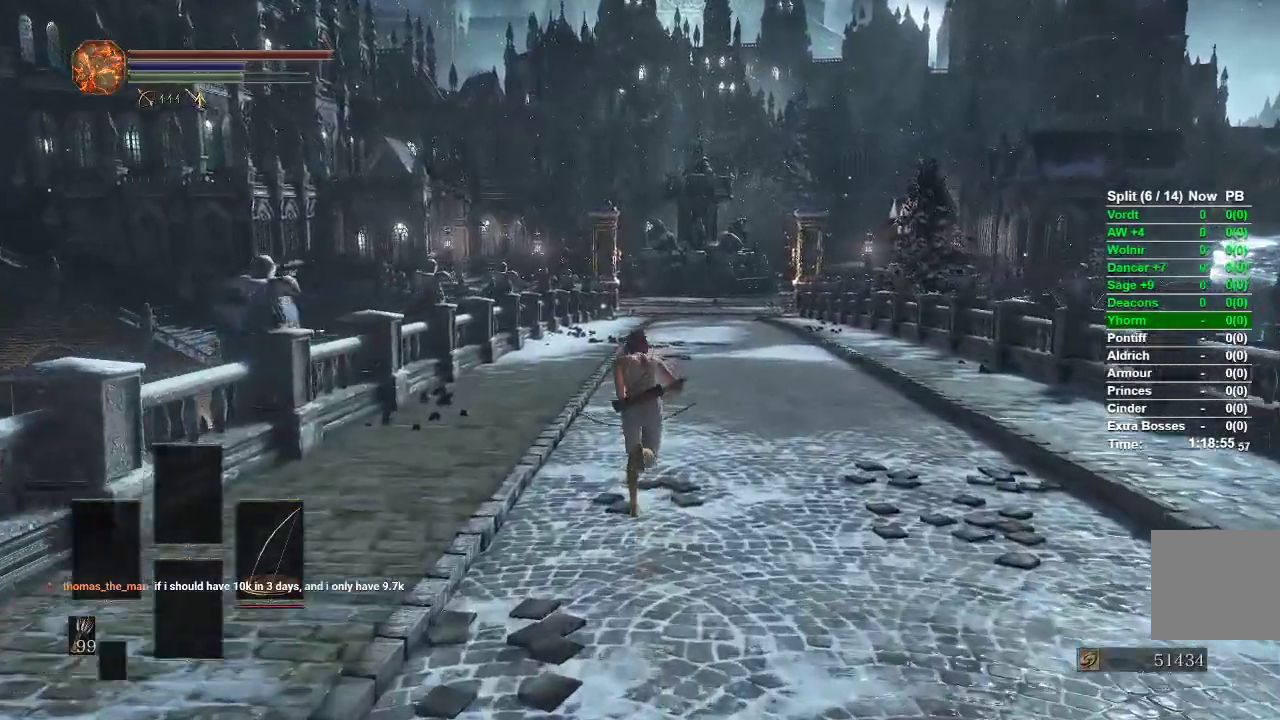
{"buttons": ["B"], "left_stick": "up", "right_stick": "center", "events": []}
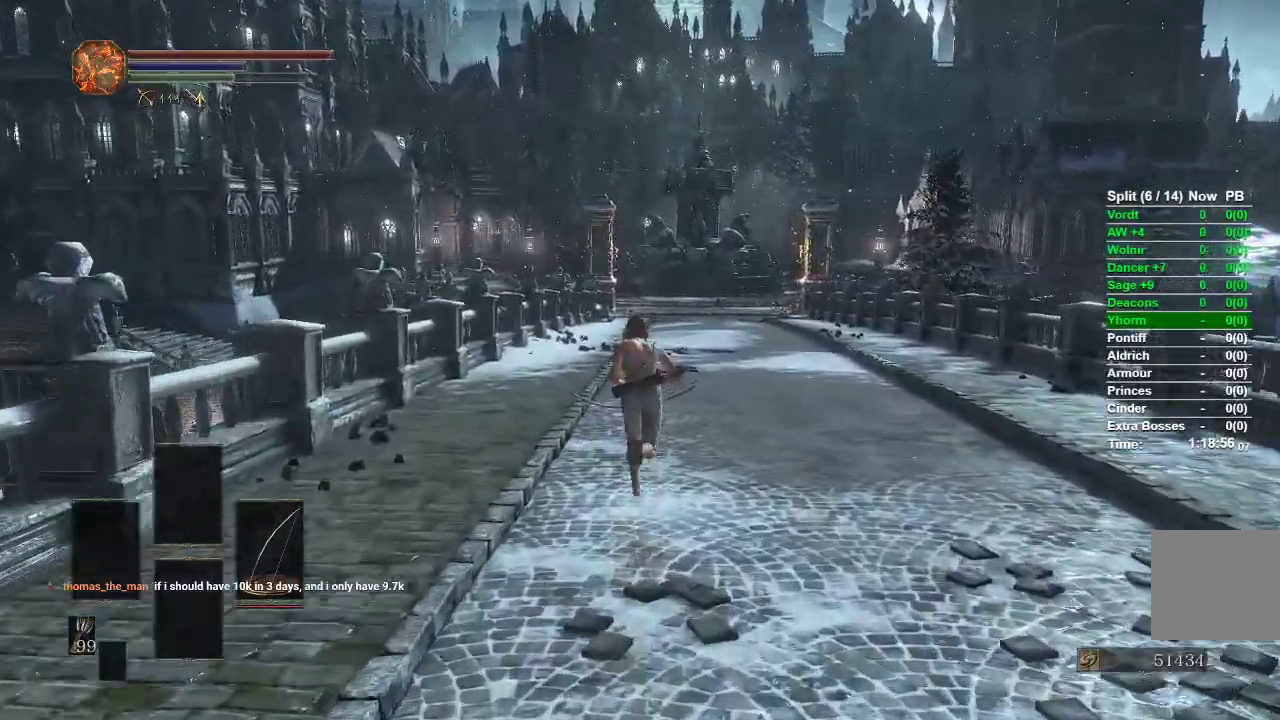
{"buttons": ["B"], "left_stick": "up", "right_stick": "center", "events": []}
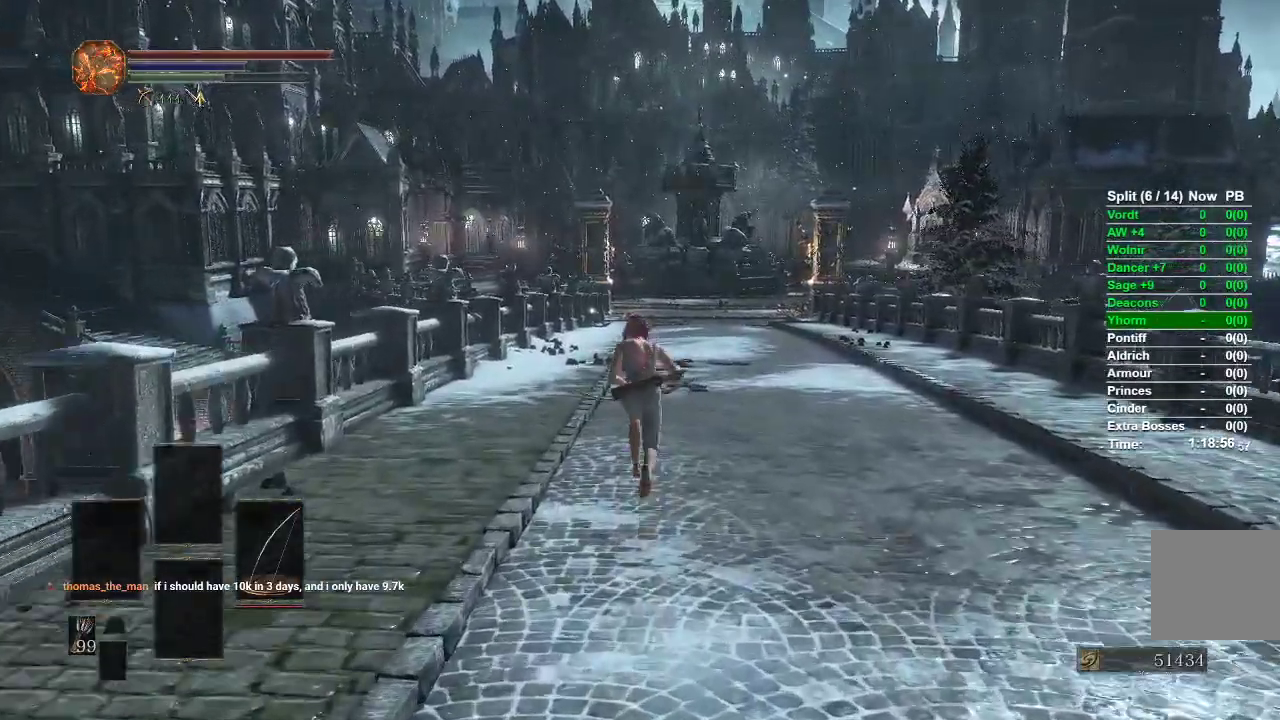
{"buttons": ["B"], "left_stick": "up", "right_stick": "center", "events": []}
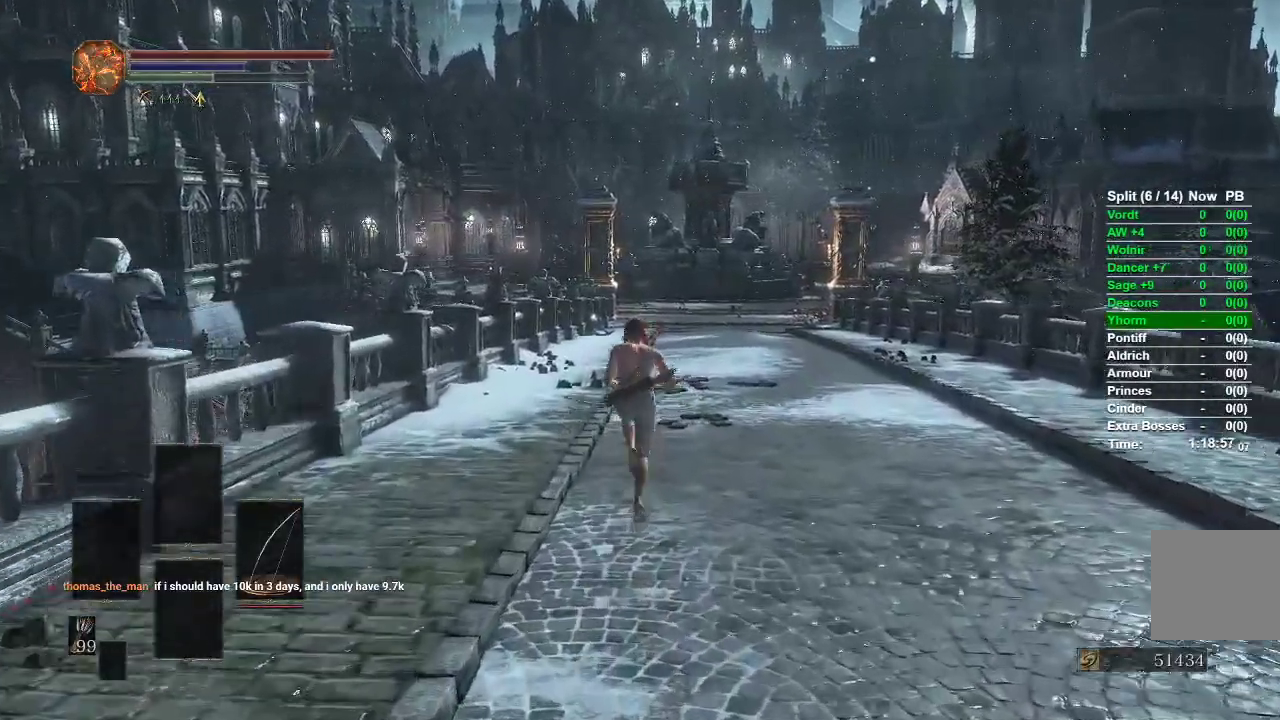
{"buttons": ["B"], "left_stick": "up", "right_stick": "center", "events": []}
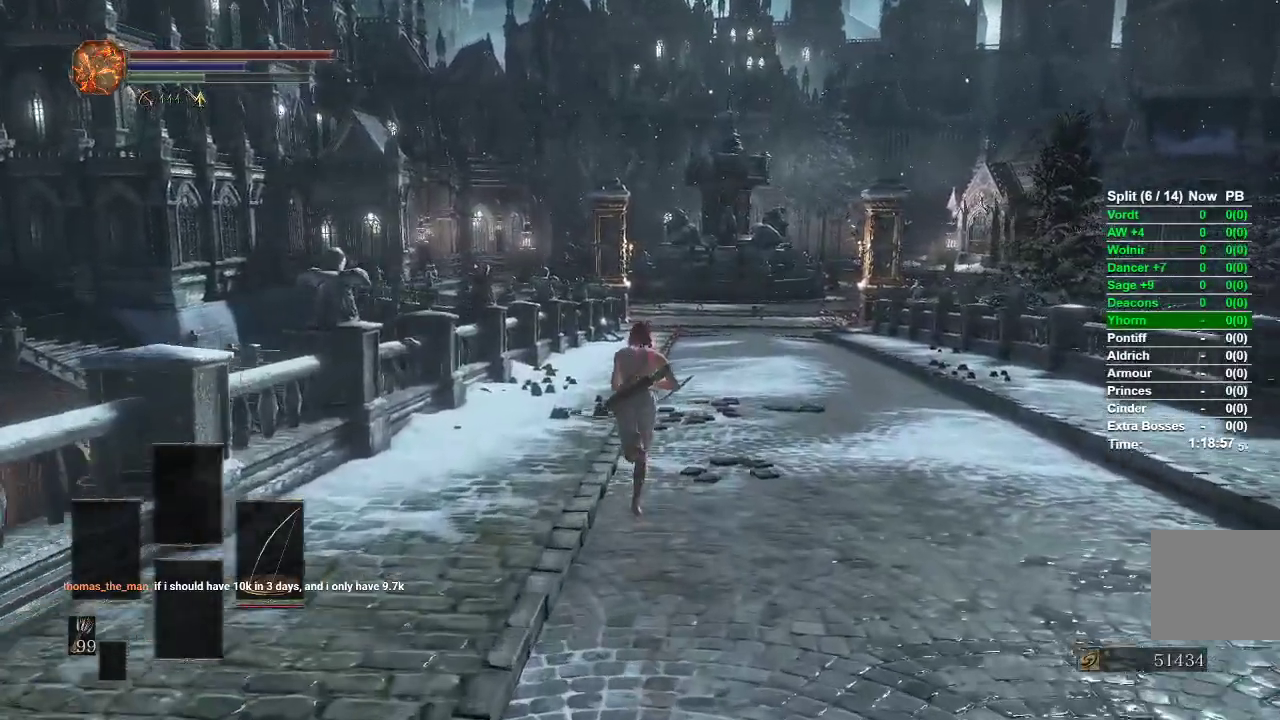
{"buttons": ["B"], "left_stick": "up", "right_stick": "center", "events": [[83, "B", "up"], [267, "R1", "down"], [317, "B", "down"], [333, "R1", "up"]]}
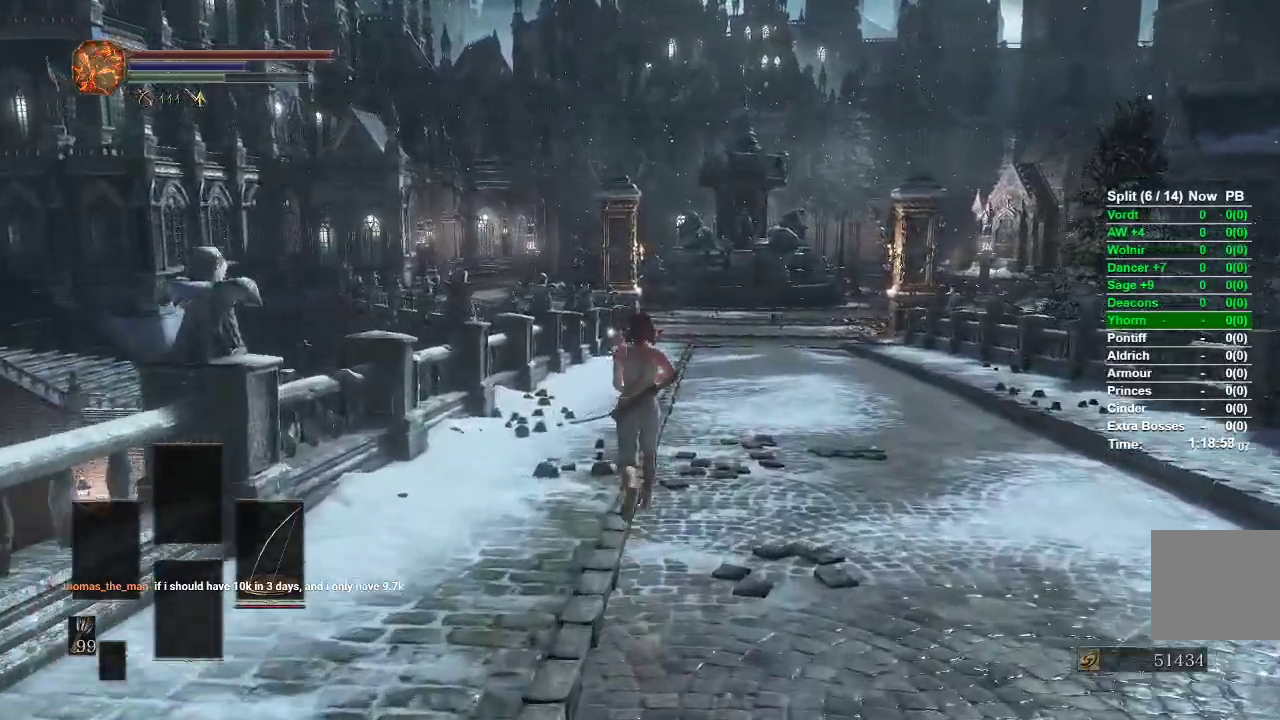
{"buttons": ["B"], "left_stick": "up", "right_stick": "center", "events": []}
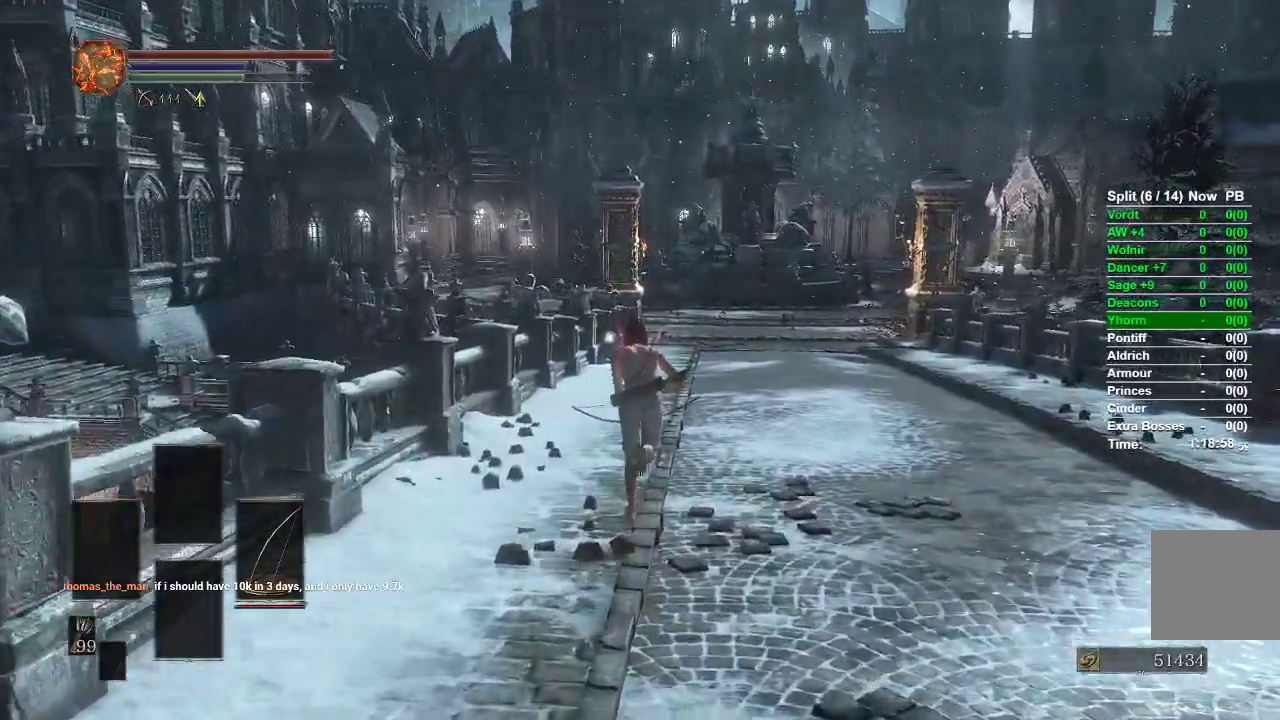
{"buttons": ["B"], "left_stick": "up", "right_stick": "center", "events": []}
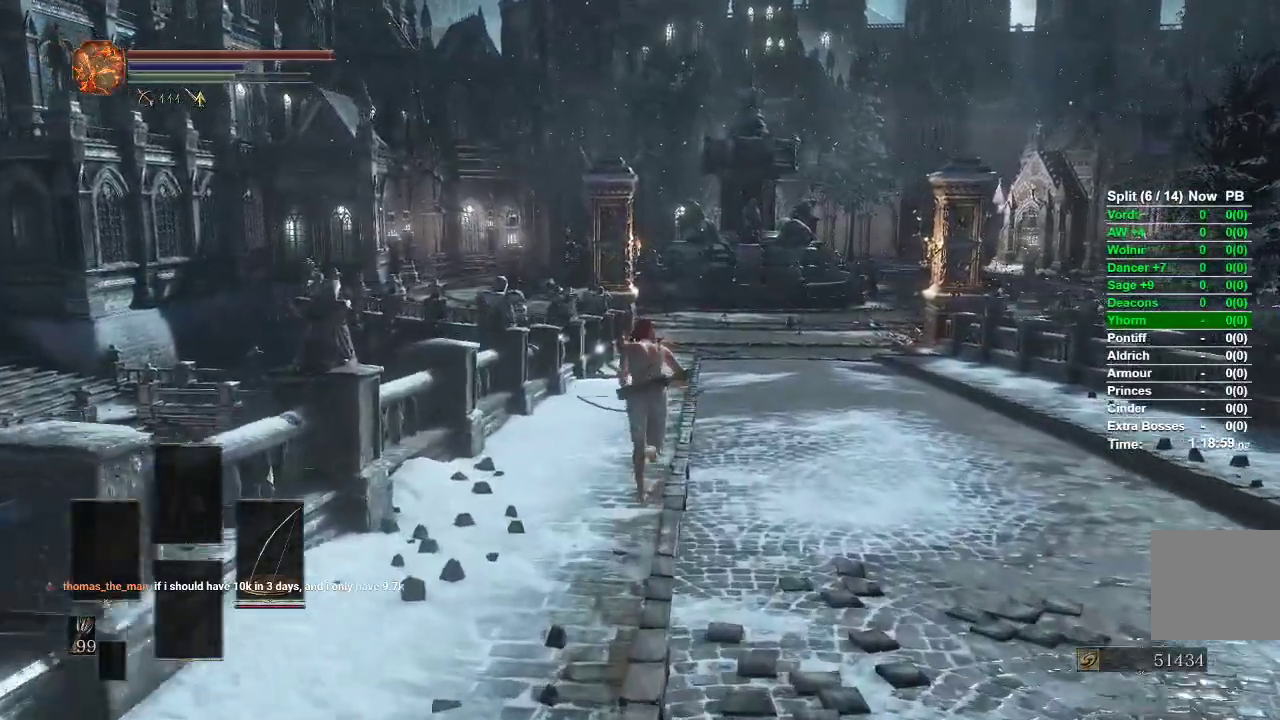
{"buttons": ["B"], "left_stick": "up", "right_stick": "center", "events": []}
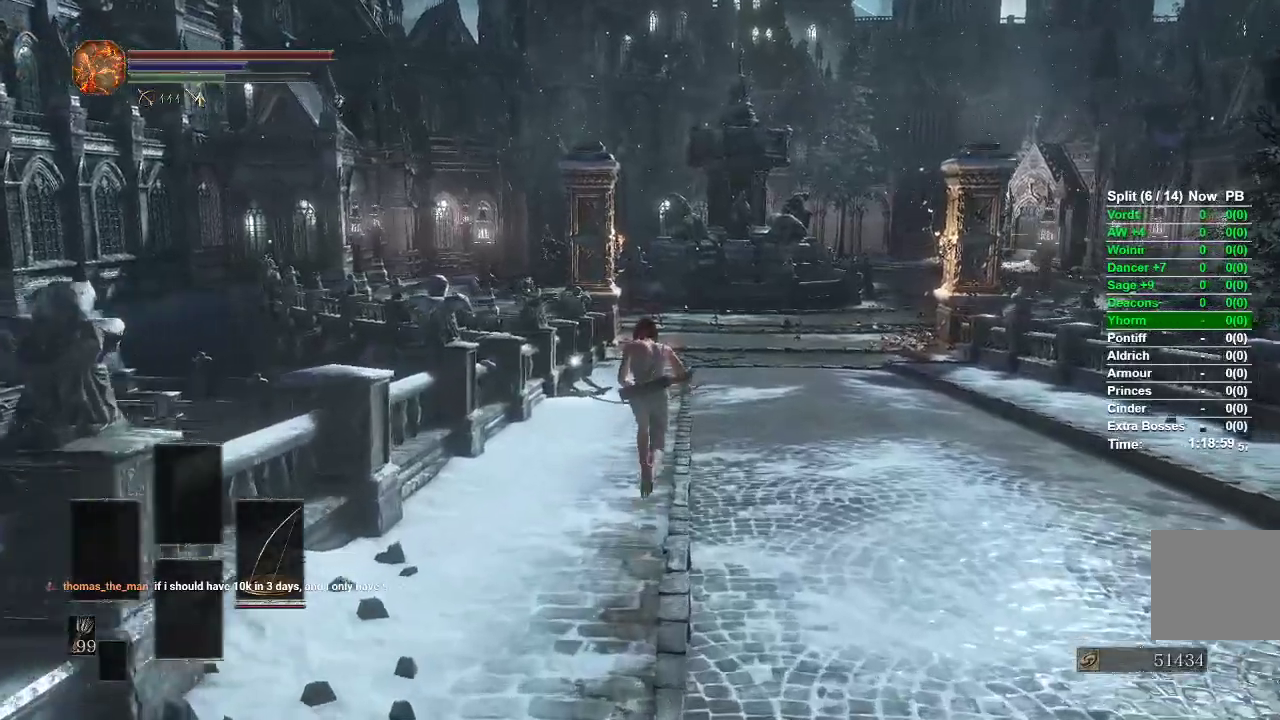
{"buttons": ["B"], "left_stick": "up", "right_stick": "center", "events": []}
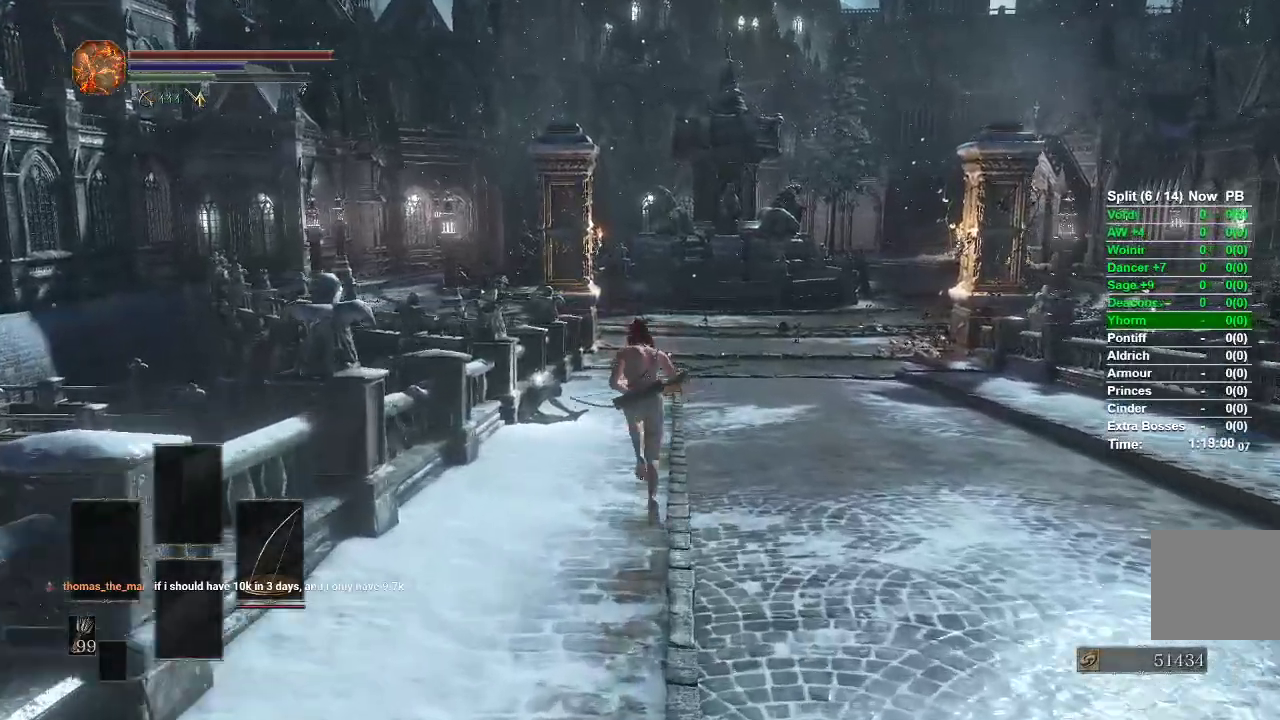
{"buttons": ["B"], "left_stick": "up", "right_stick": "down-right", "events": [[150, "right_stick", "down-right"]]}
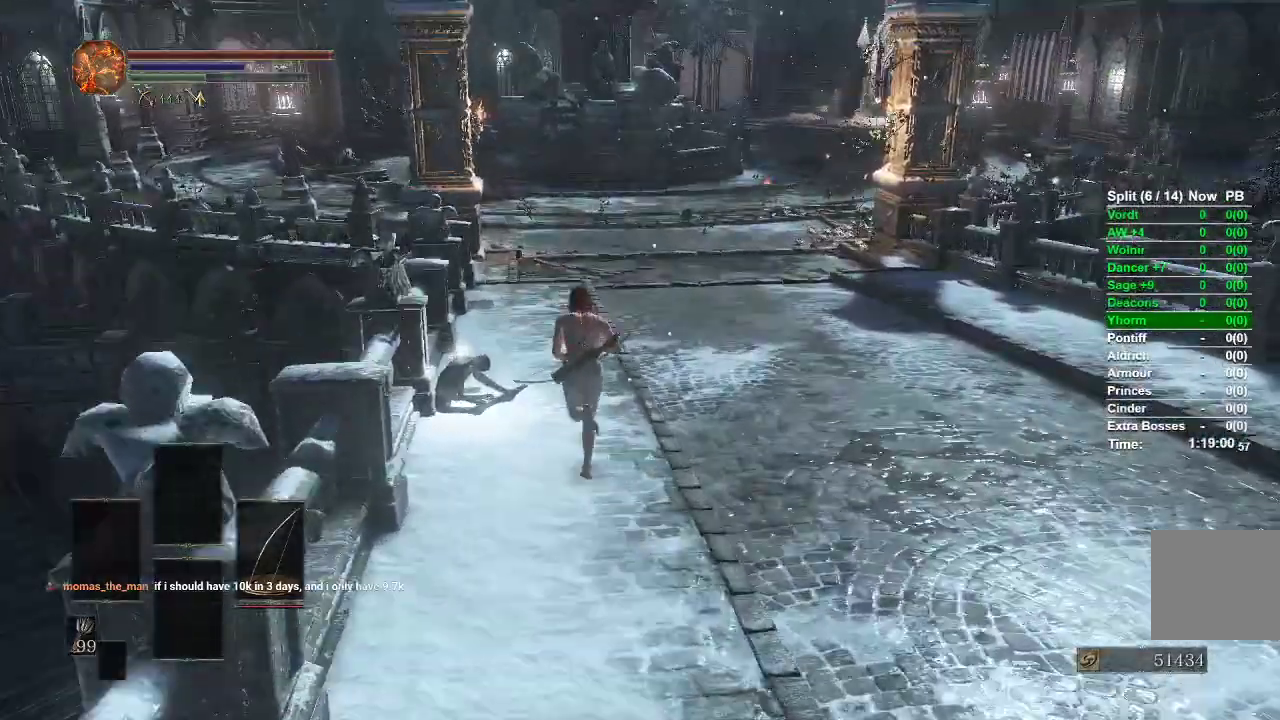
{"buttons": ["A", "B"], "left_stick": "up", "right_stick": "center", "events": [[50, "right_stick", "center"], [450, "A", "down"]]}
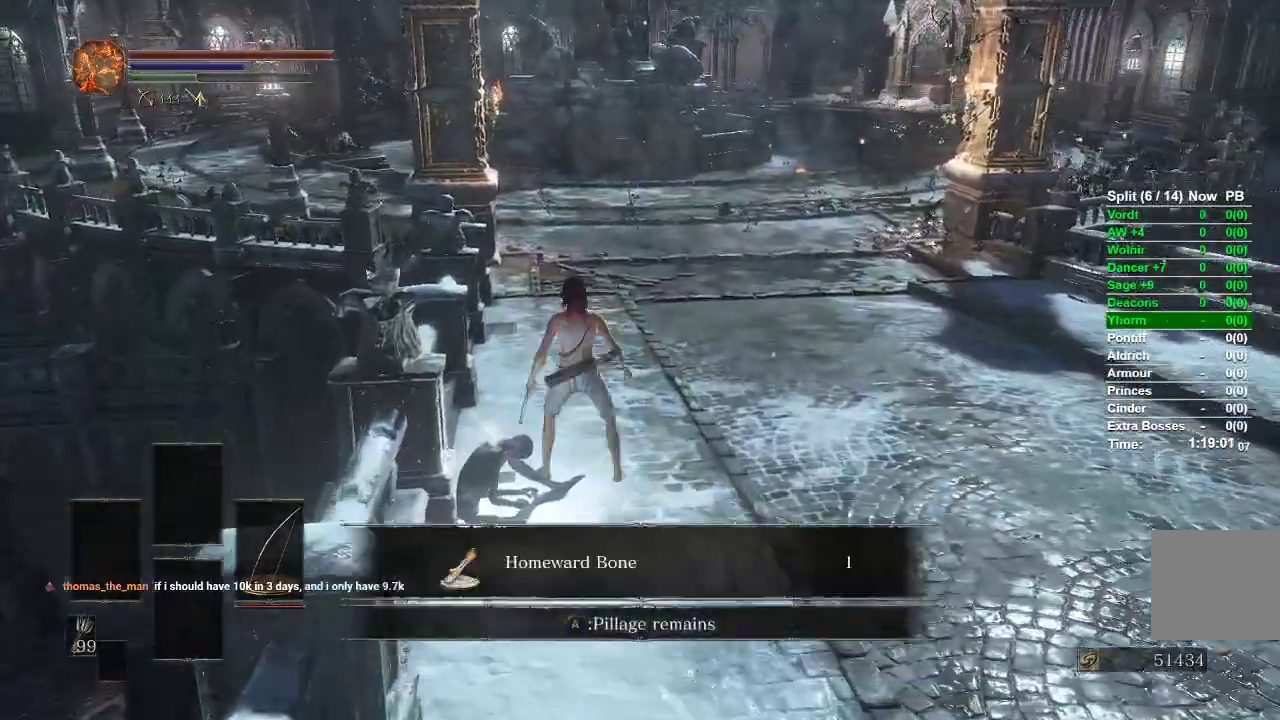
{"buttons": ["B"], "left_stick": "up", "right_stick": "center", "events": [[100, "A", "up"]]}
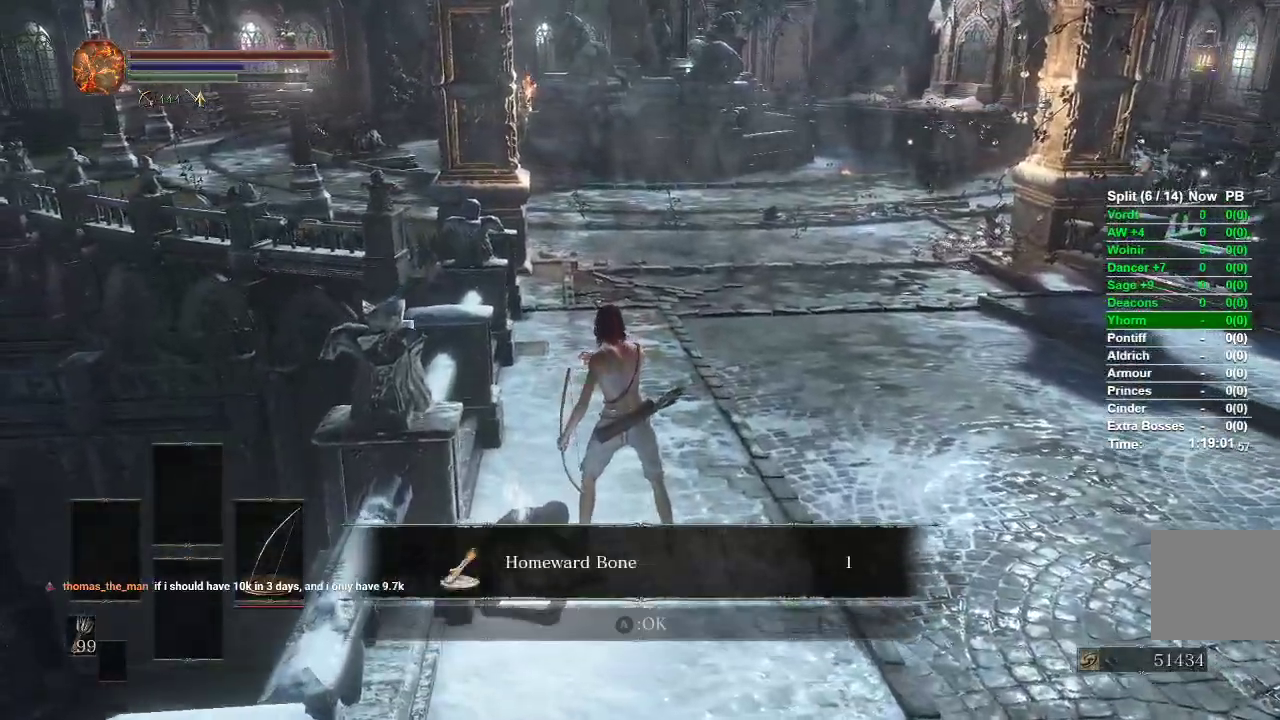
{"buttons": ["B"], "left_stick": "up", "right_stick": "center", "events": [[17, "A", "down"], [150, "A", "up"]]}
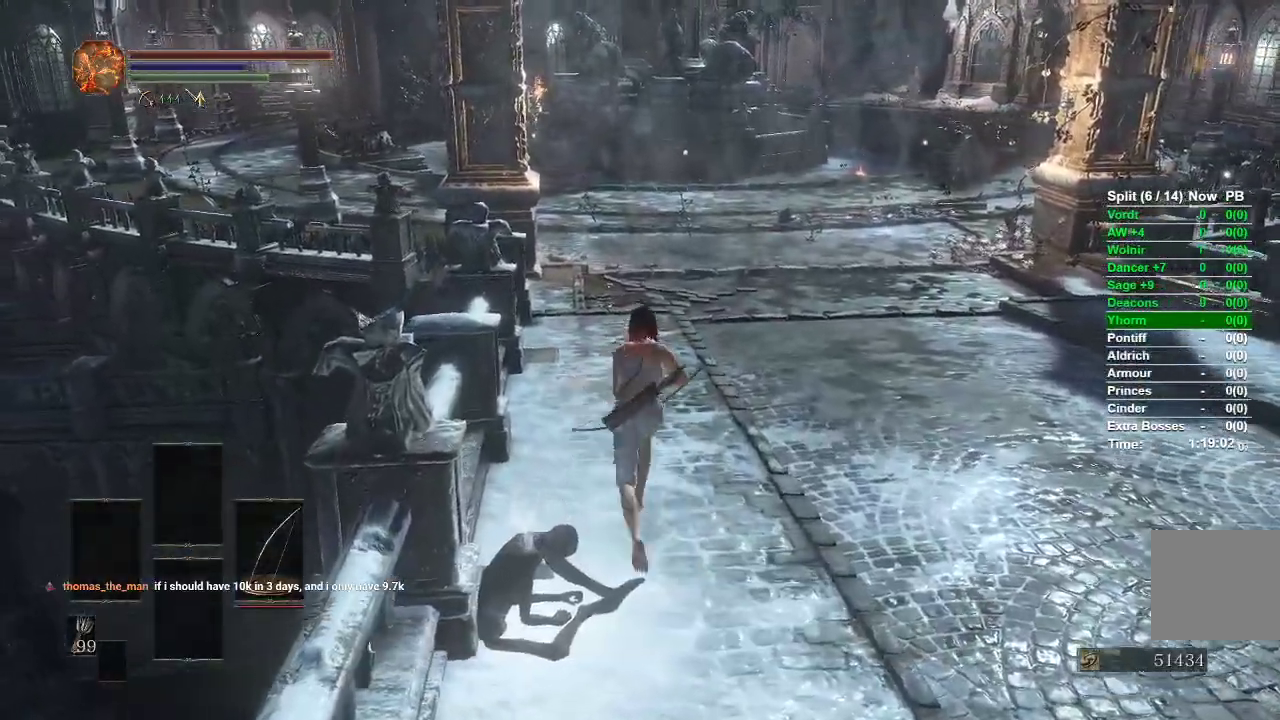
{"buttons": ["B"], "left_stick": "up", "right_stick": "center", "events": [[150, "right_stick", "right"], [350, "right_stick", "center"]]}
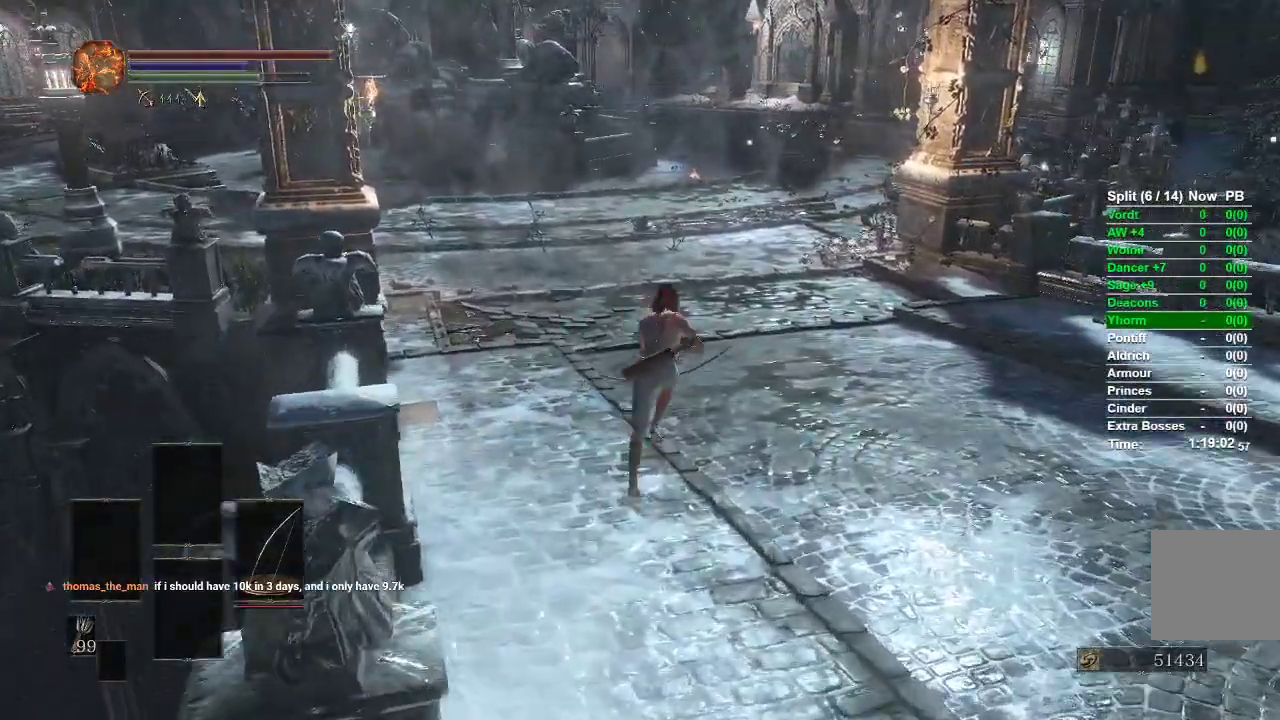
{"buttons": ["B"], "left_stick": "up", "right_stick": "center", "events": [[217, "right_stick", "up"], [317, "right_stick", "center"]]}
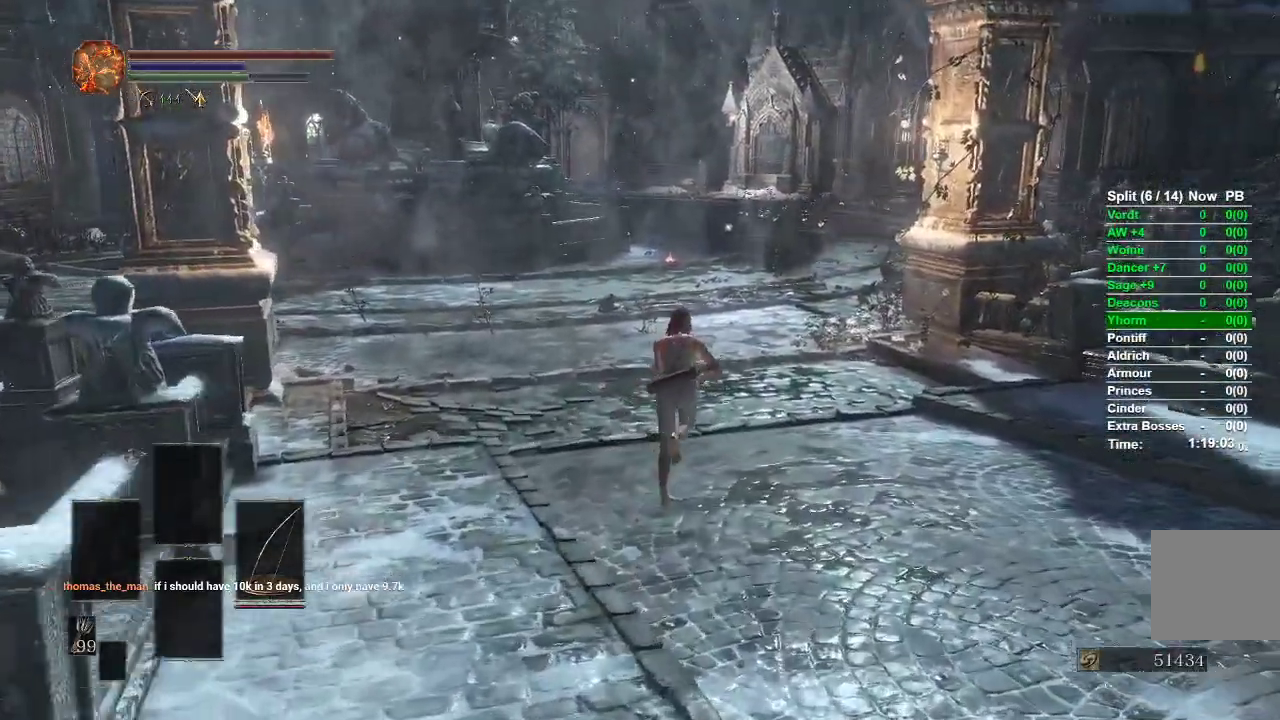
{"buttons": ["B"], "left_stick": "up", "right_stick": "center", "events": []}
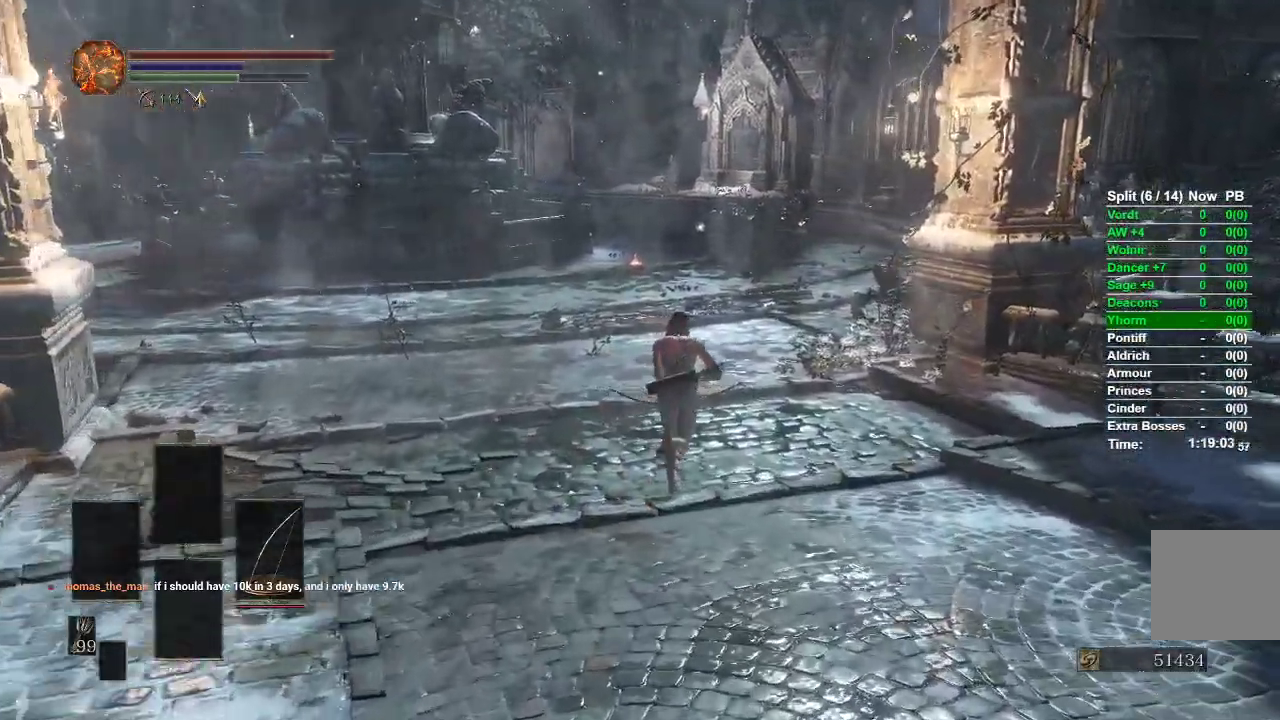
{"buttons": ["B"], "left_stick": "up", "right_stick": "center", "events": []}
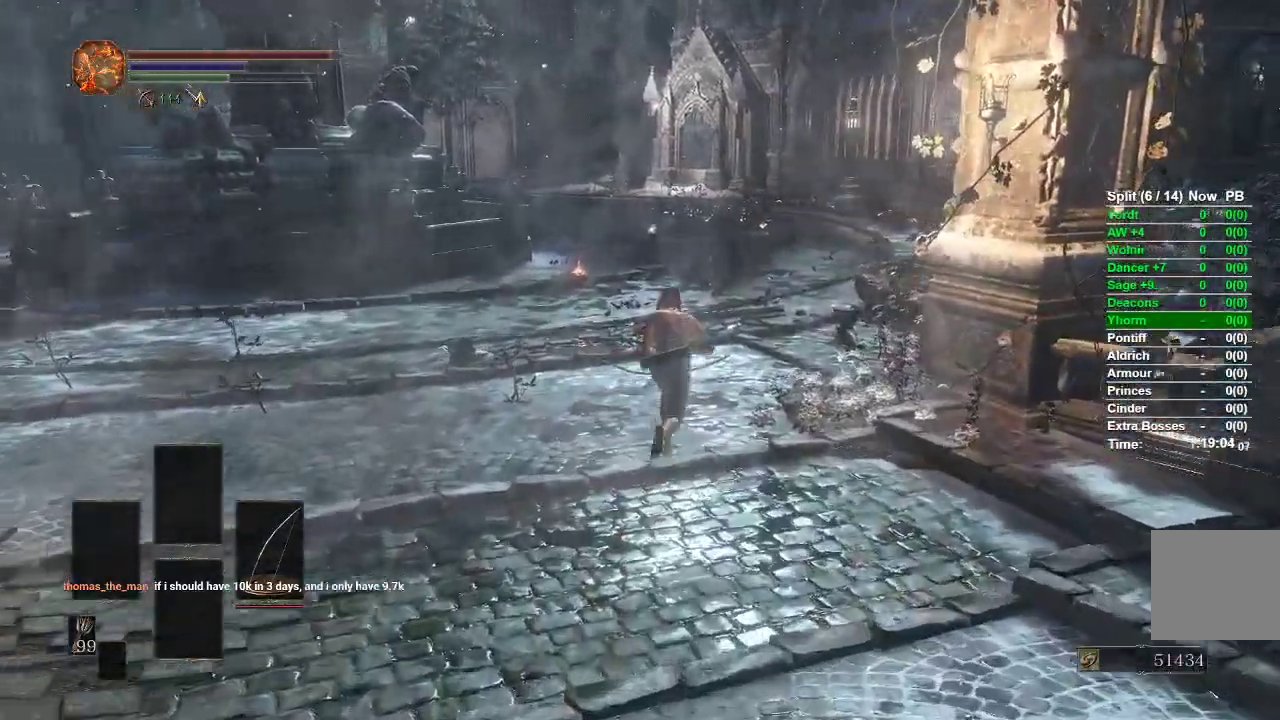
{"buttons": ["B"], "left_stick": "up", "right_stick": "down-right", "events": [[433, "right_stick", "down-right"]]}
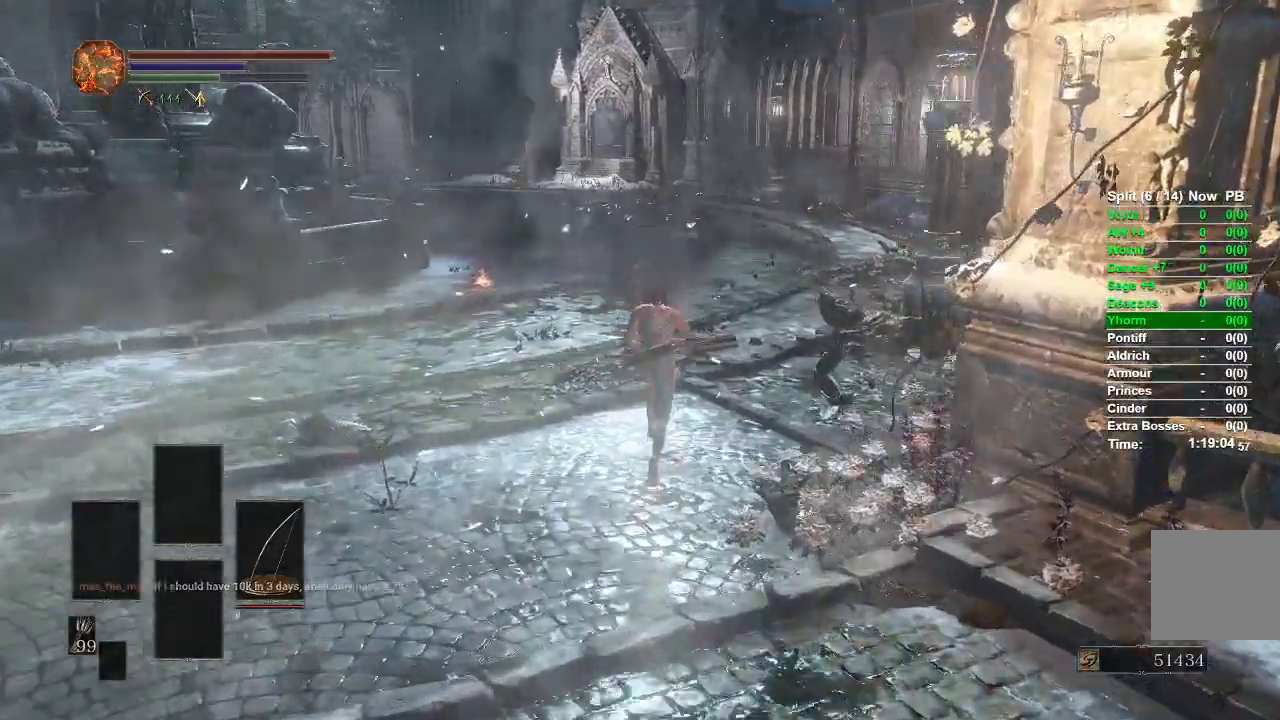
{"buttons": ["B"], "left_stick": "up", "right_stick": "center", "events": [[183, "right_stick", "center"]]}
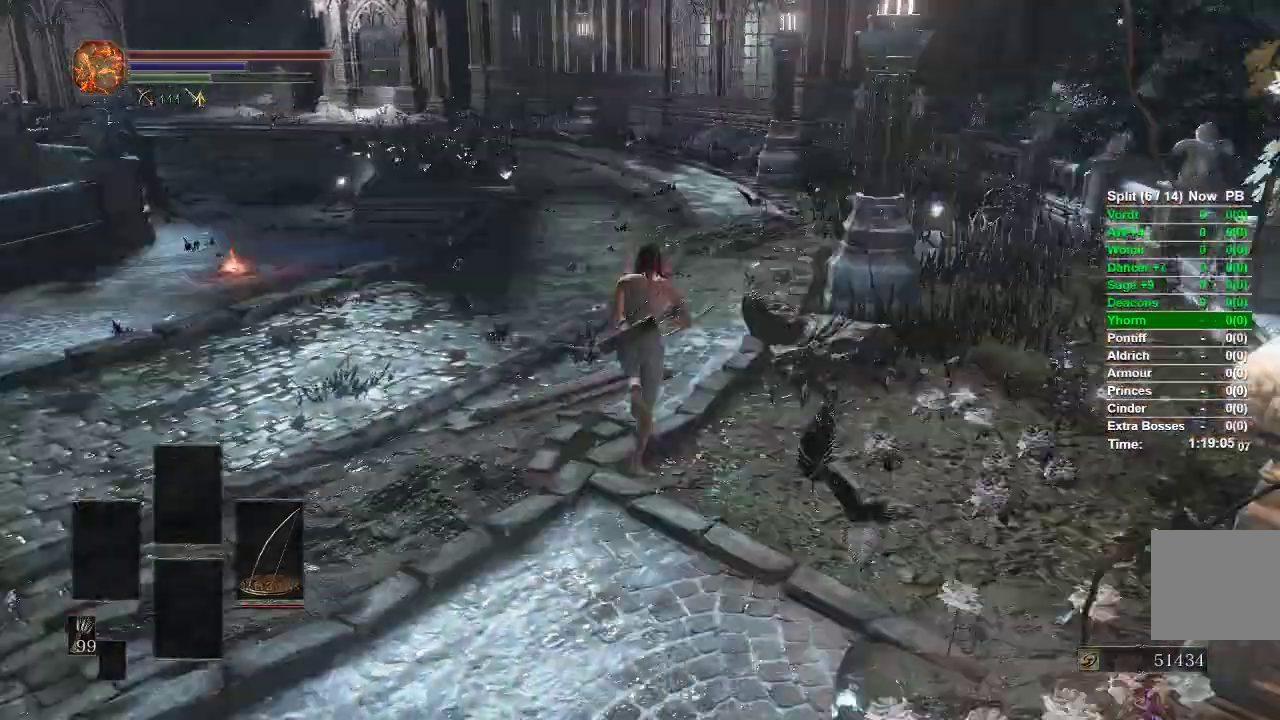
{"buttons": ["B"], "left_stick": "up", "right_stick": "right", "events": [[350, "right_stick", "right"]]}
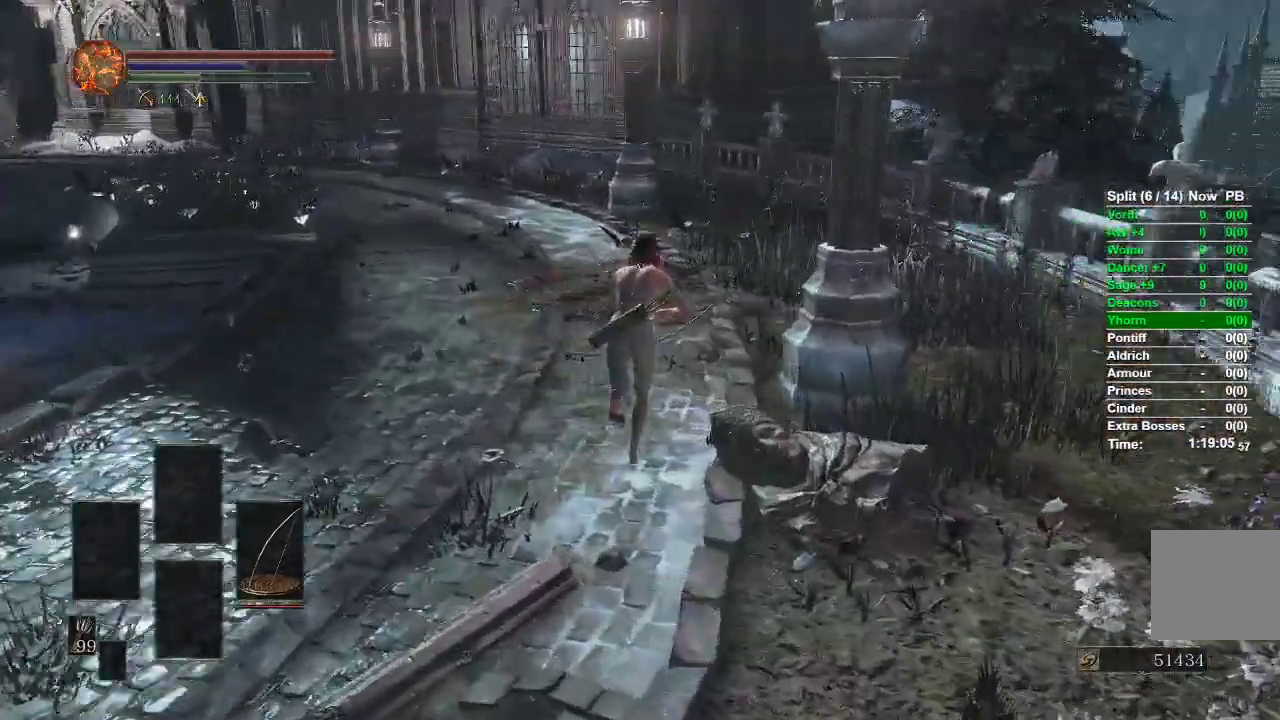
{"buttons": ["B"], "left_stick": "up", "right_stick": "right", "events": [[33, "right_stick", "center"], [367, "right_stick", "right"]]}
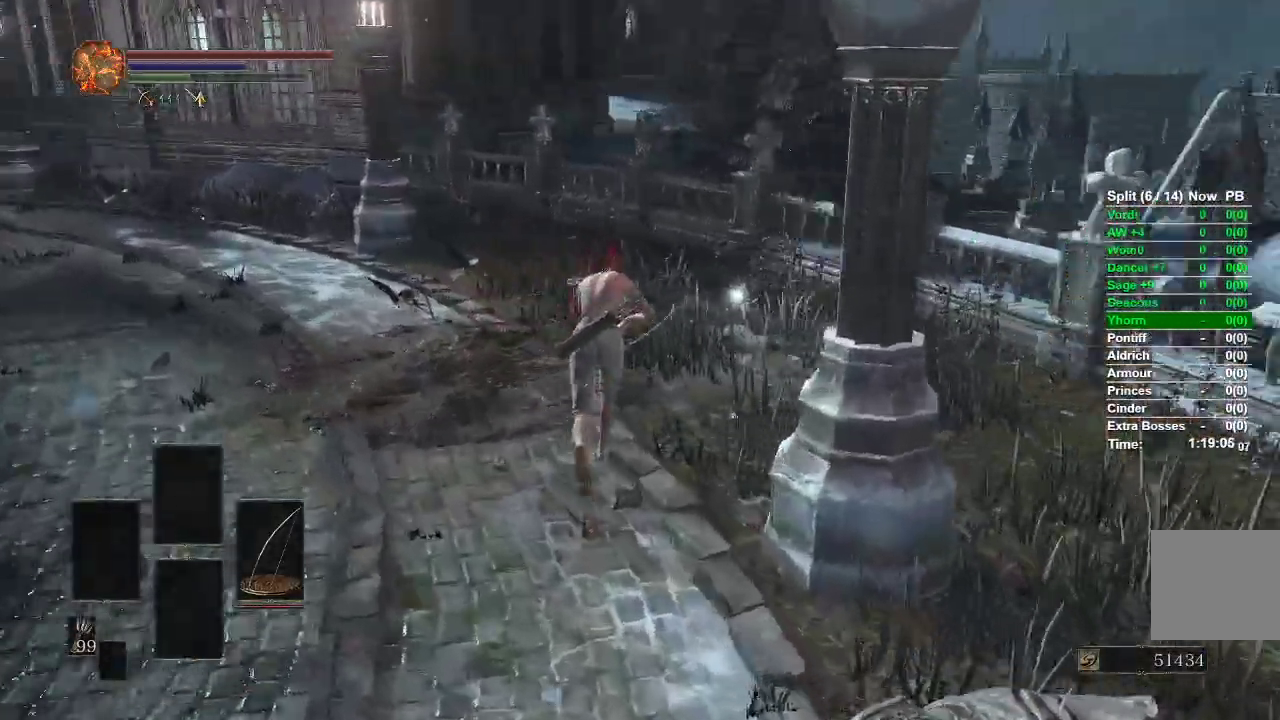
{"buttons": ["B"], "left_stick": "up", "right_stick": "center", "events": [[33, "right_stick", "center"], [400, "A", "down"], [450, "A", "up"]]}
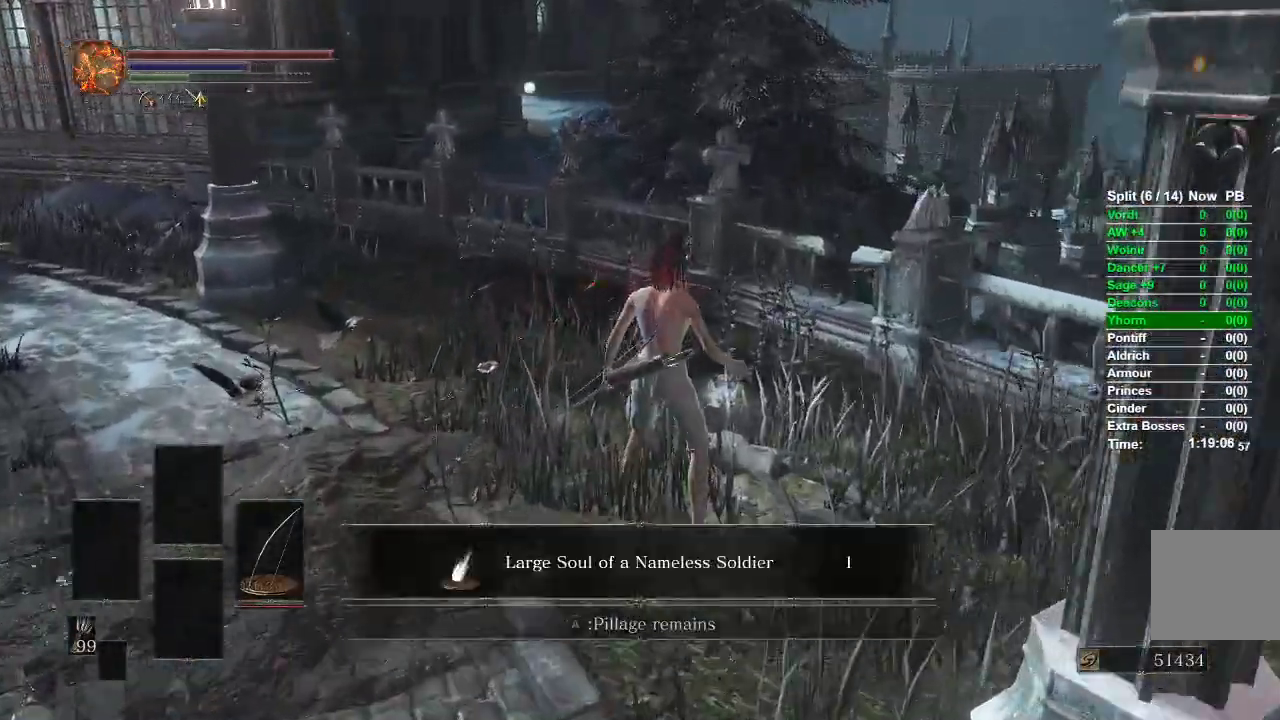
{"buttons": ["B"], "left_stick": "left", "right_stick": "center", "events": [[50, "A", "down"], [83, "left_stick", "center"], [133, "A", "up"], [217, "A", "down"], [400, "A", "up"], [417, "left_stick", "left"]]}
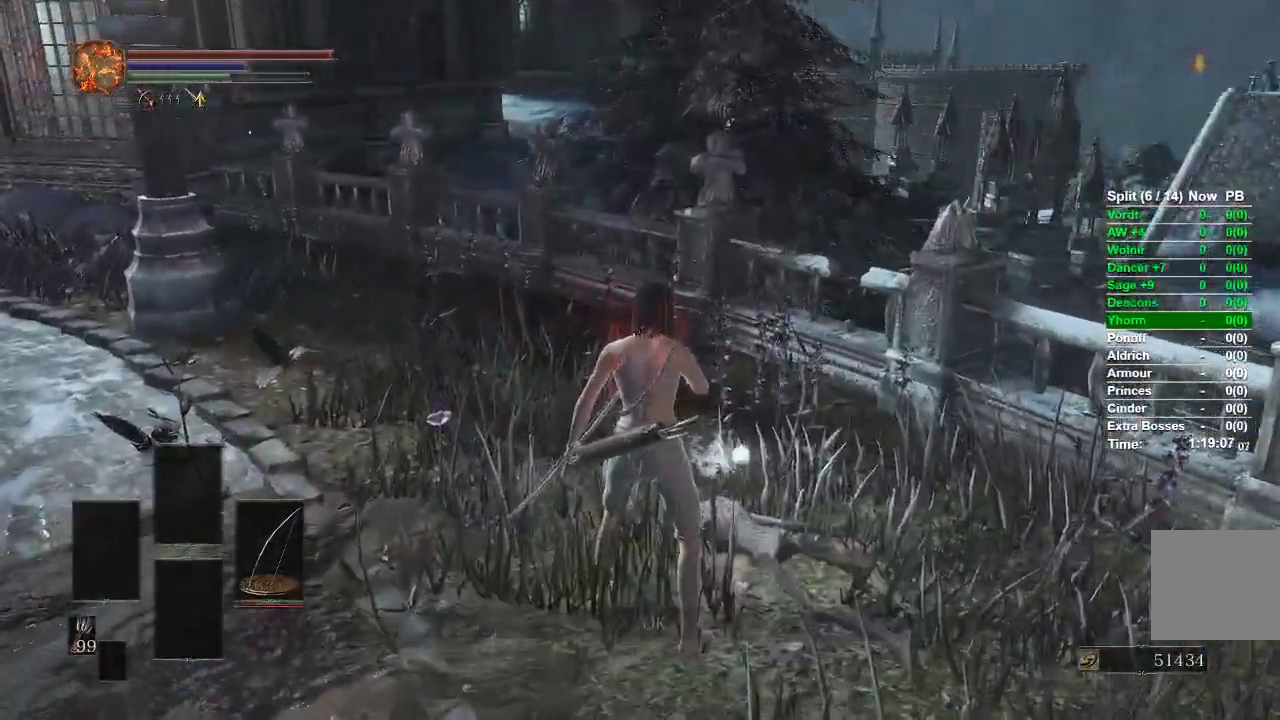
{"buttons": ["B"], "left_stick": "up-left", "right_stick": "left", "events": [[33, "A", "down"], [133, "A", "up"], [233, "right_stick", "left"], [367, "left_stick", "up-left"]]}
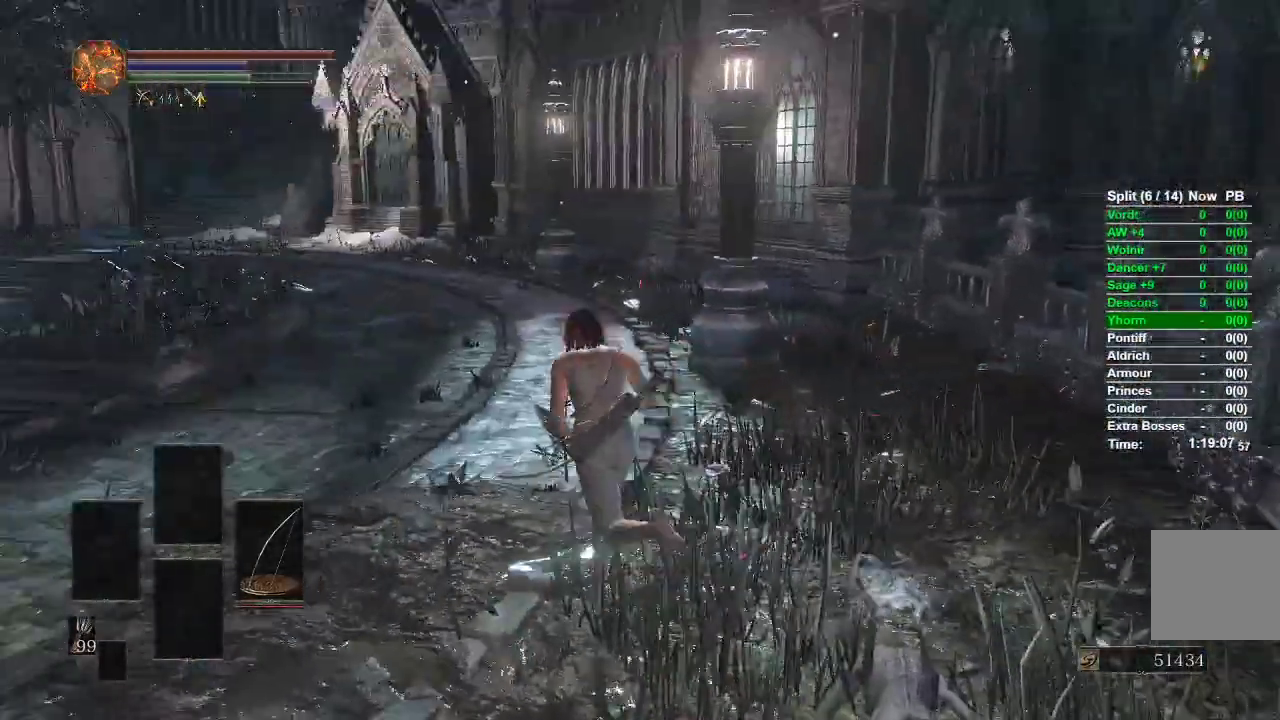
{"buttons": ["B"], "left_stick": "up", "right_stick": "left", "events": [[17, "left_stick", "up"], [100, "right_stick", "center"], [383, "right_stick", "left"]]}